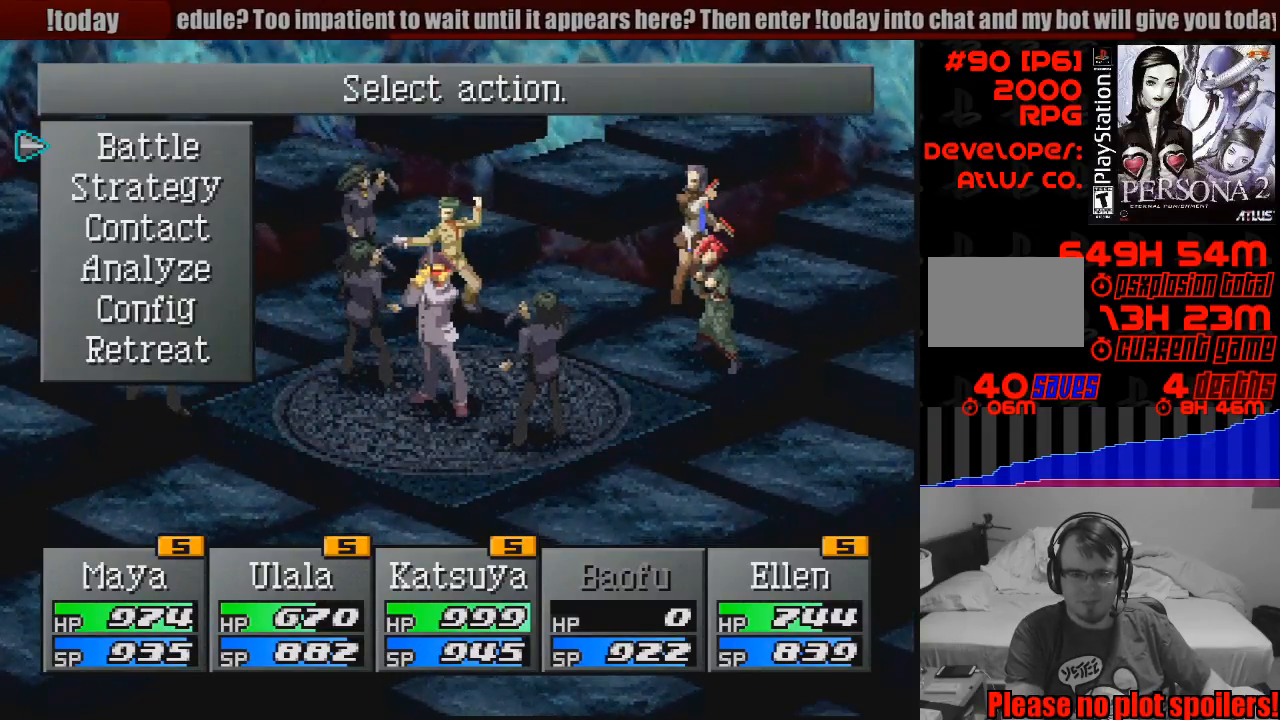
Gameplay with a controller (PlayStation layout); each line is a JSON object with the inputs held at the frame after it. "events" lists button and stick changes between this image and that frame as [ms after this image, input, new state], when the widget could be followed in between. Not read: L3 R3.
{"buttons": ["CROSS"], "events": [[300, "DPAD_DOWN", "down"], [433, "DPAD_DOWN", "up"], [450, "CROSS", "down"]]}
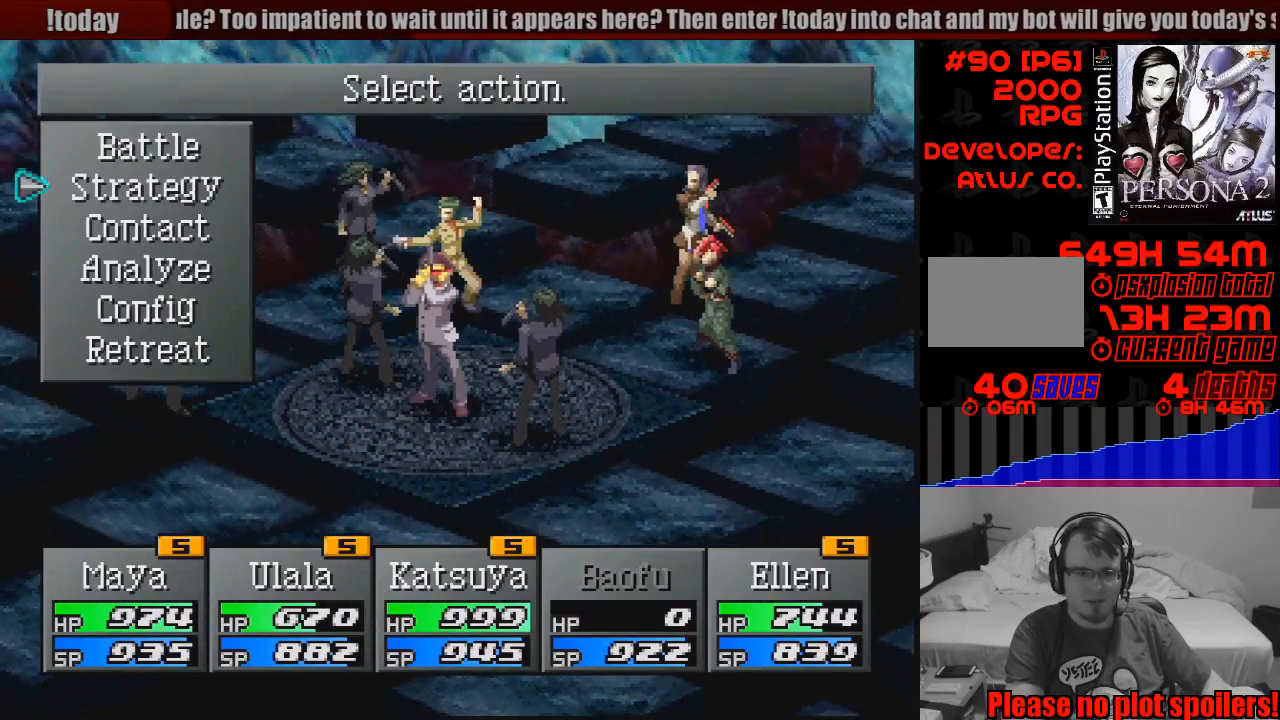
{"buttons": [], "events": [[83, "CROSS", "up"]]}
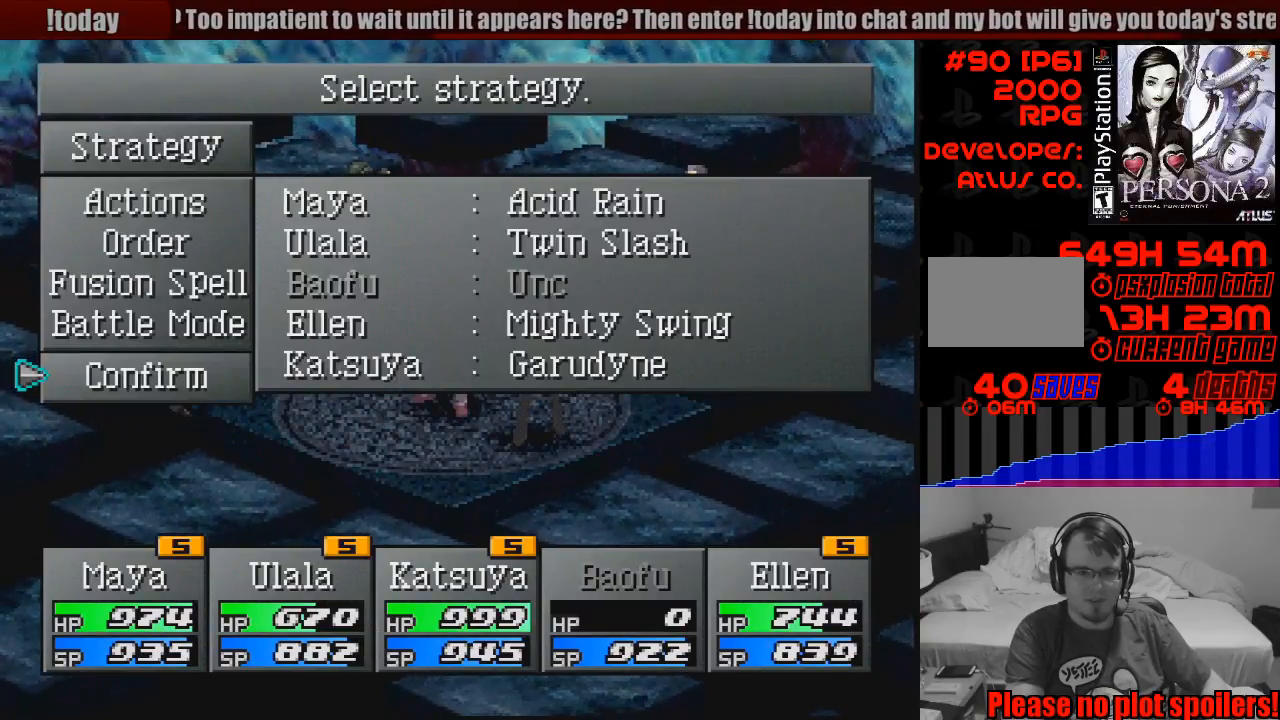
{"buttons": ["DPAD_UP"], "events": [[150, "DPAD_UP", "down"], [183, "DPAD_UP", "up"], [283, "DPAD_UP", "down"], [333, "DPAD_UP", "up"], [433, "DPAD_UP", "down"]]}
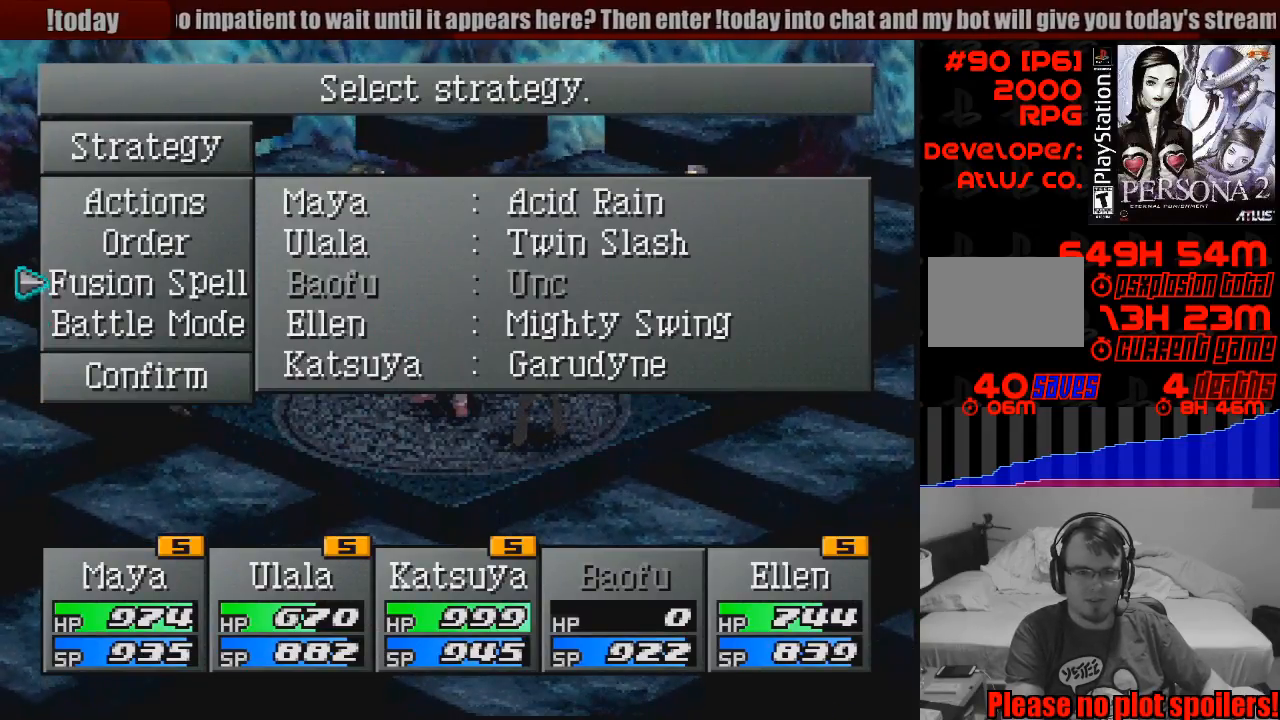
{"buttons": ["CROSS"], "events": [[17, "DPAD_UP", "up"], [117, "DPAD_UP", "down"], [217, "DPAD_UP", "up"], [433, "CROSS", "down"]]}
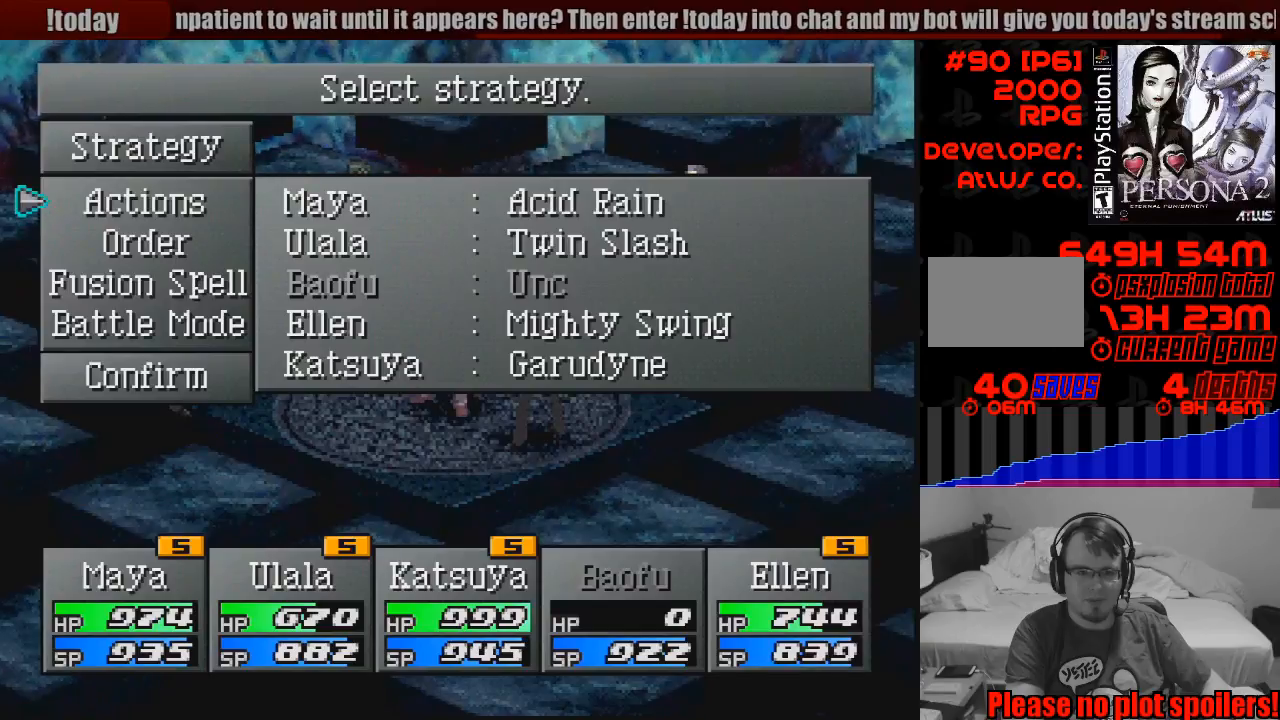
{"buttons": [], "events": [[67, "CROSS", "up"], [200, "DPAD_UP", "down"], [283, "DPAD_UP", "up"], [383, "DPAD_UP", "down"], [450, "DPAD_UP", "up"]]}
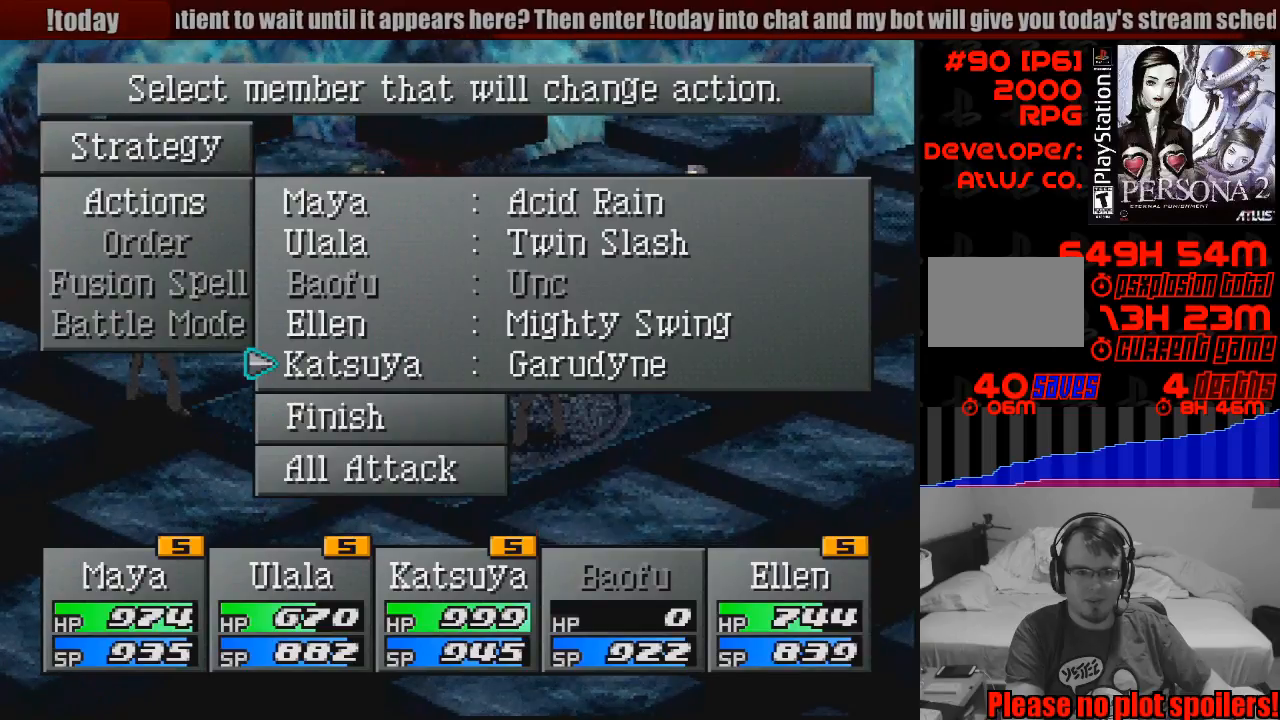
{"buttons": ["DPAD_UP"], "events": [[50, "DPAD_UP", "down"], [117, "DPAD_UP", "up"], [217, "DPAD_UP", "down"], [317, "DPAD_UP", "up"], [433, "DPAD_UP", "down"]]}
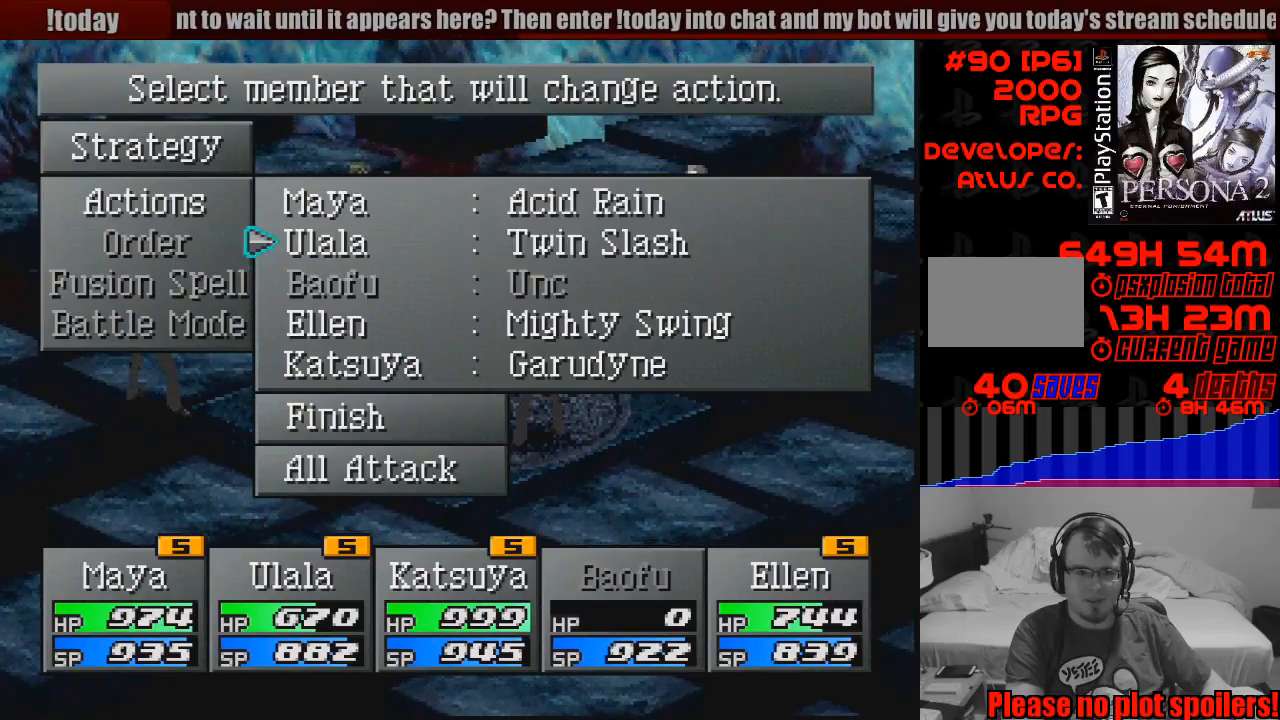
{"buttons": [], "events": [[50, "DPAD_UP", "up"], [117, "CROSS", "down"], [267, "CROSS", "up"]]}
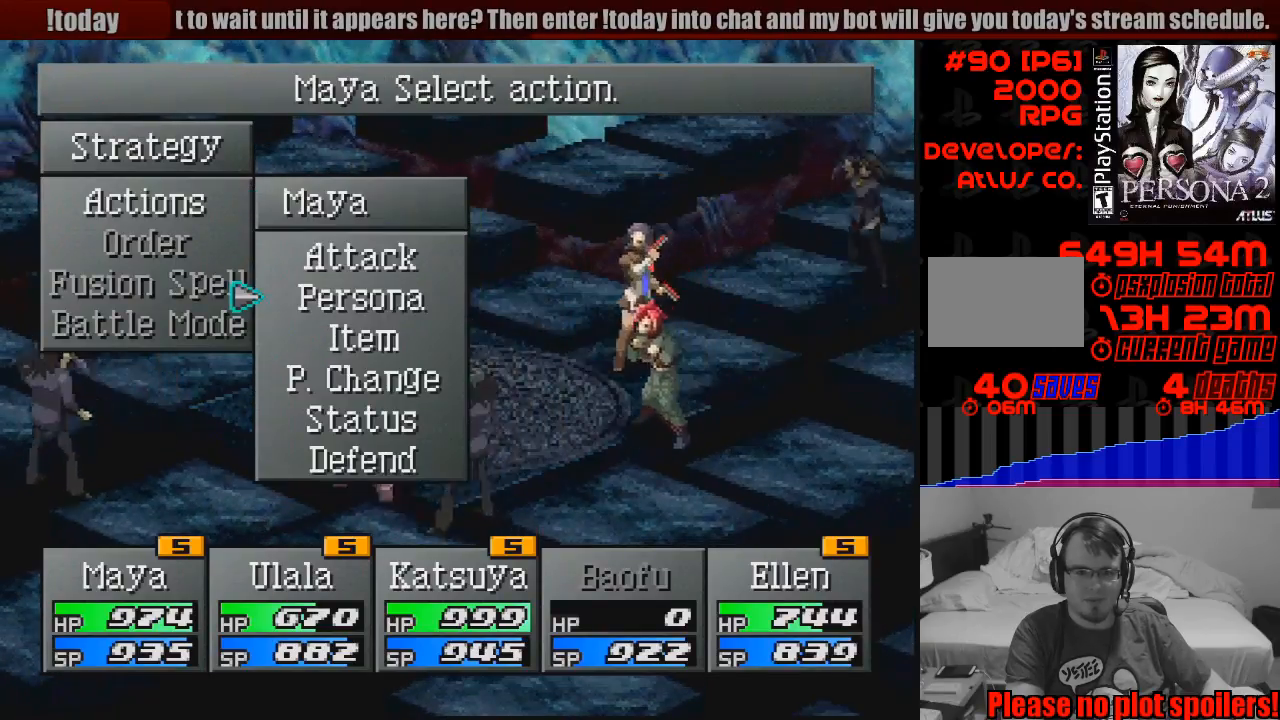
{"buttons": [], "events": []}
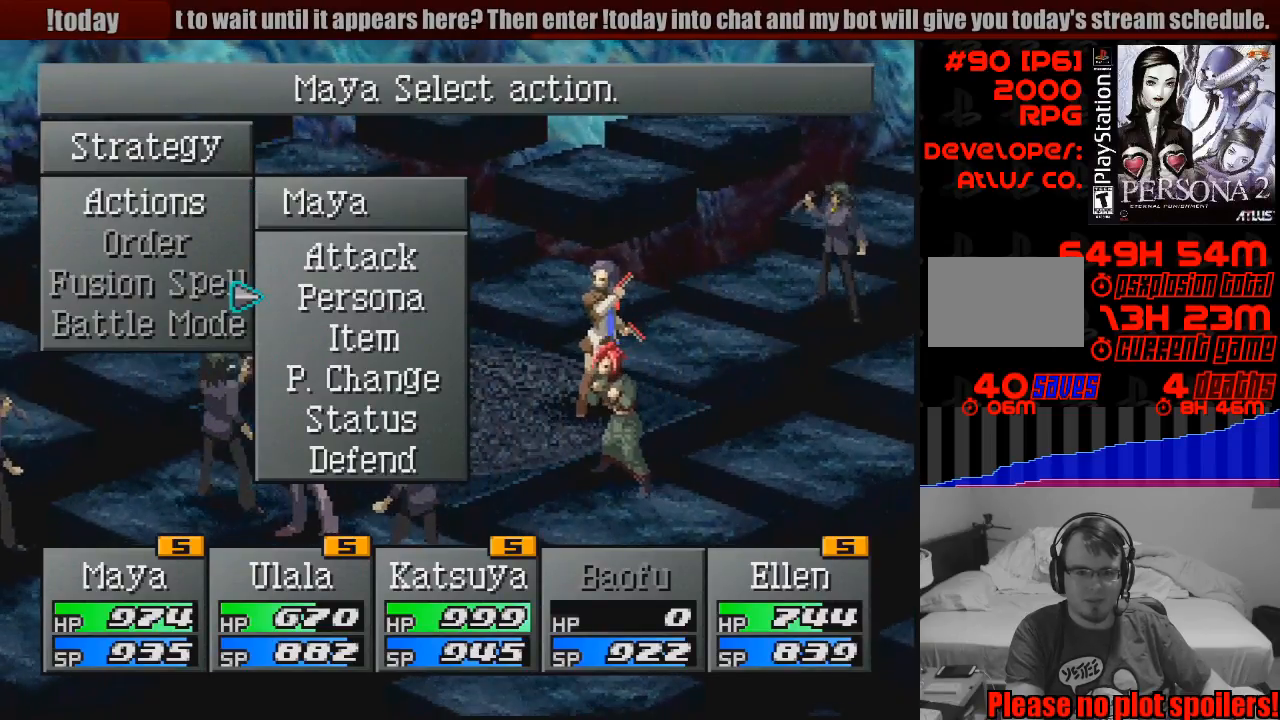
{"buttons": [], "events": [[33, "DPAD_DOWN", "down"], [117, "DPAD_DOWN", "up"], [133, "CROSS", "down"], [283, "CROSS", "up"]]}
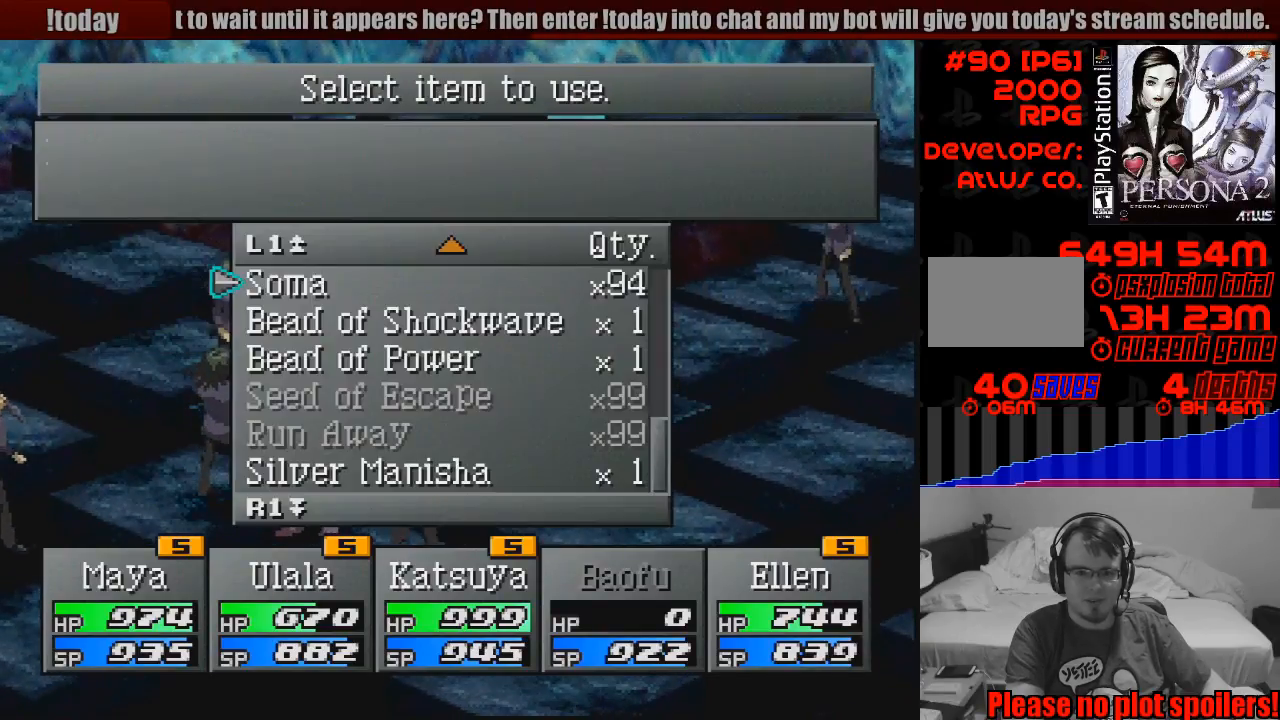
{"buttons": ["DPAD_DOWN"], "events": [[467, "DPAD_DOWN", "down"]]}
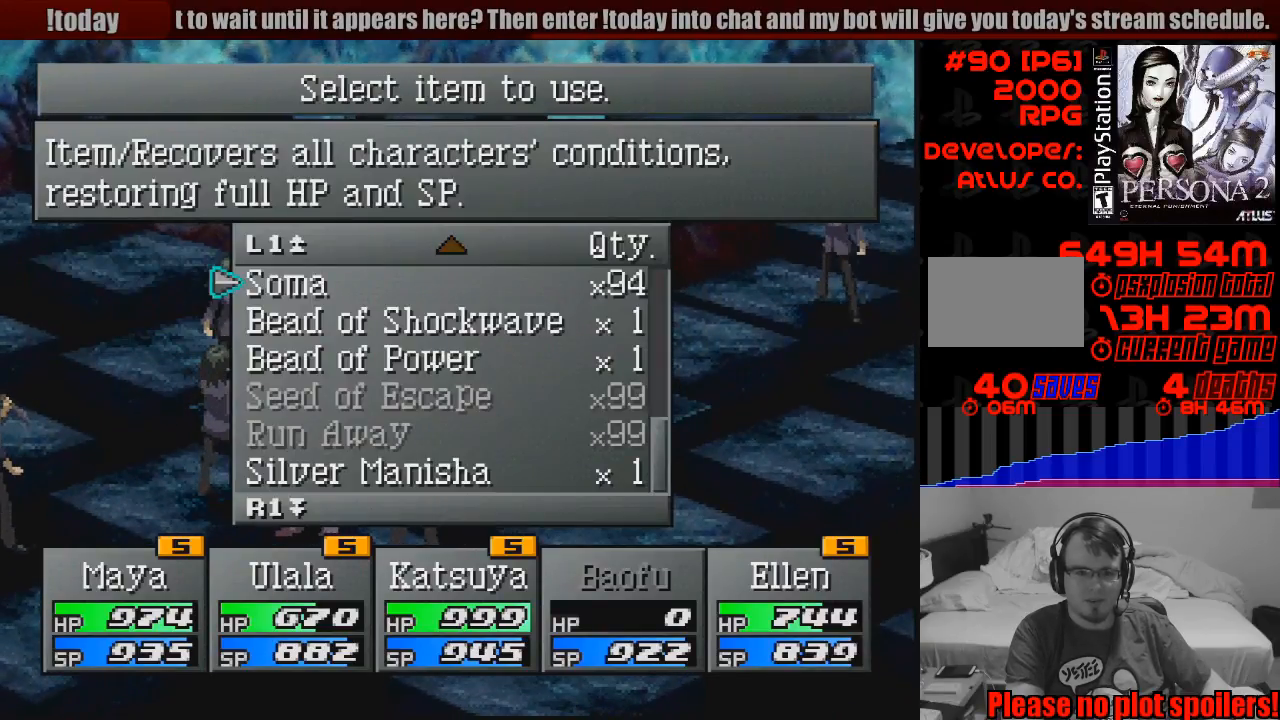
{"buttons": ["DPAD_UP"], "events": [[67, "DPAD_DOWN", "up"], [450, "DPAD_UP", "down"]]}
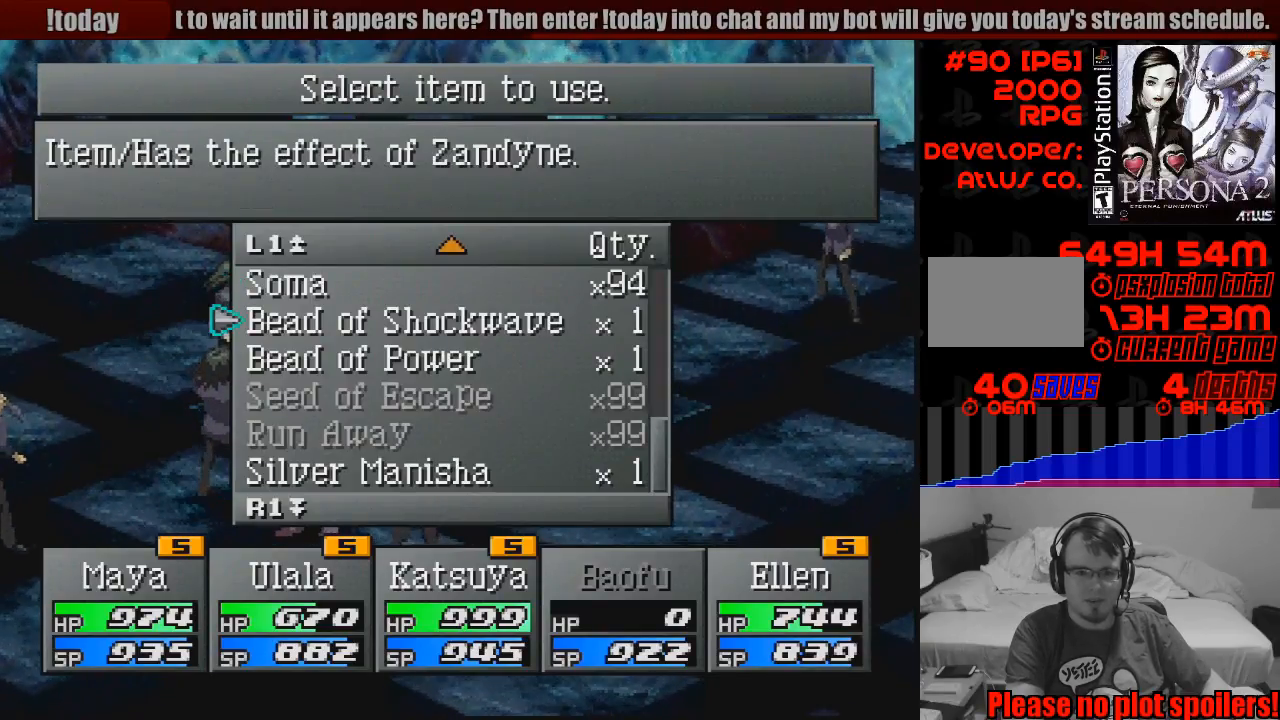
{"buttons": [], "events": [[33, "DPAD_UP", "up"], [367, "DPAD_DOWN", "down"], [450, "DPAD_DOWN", "up"]]}
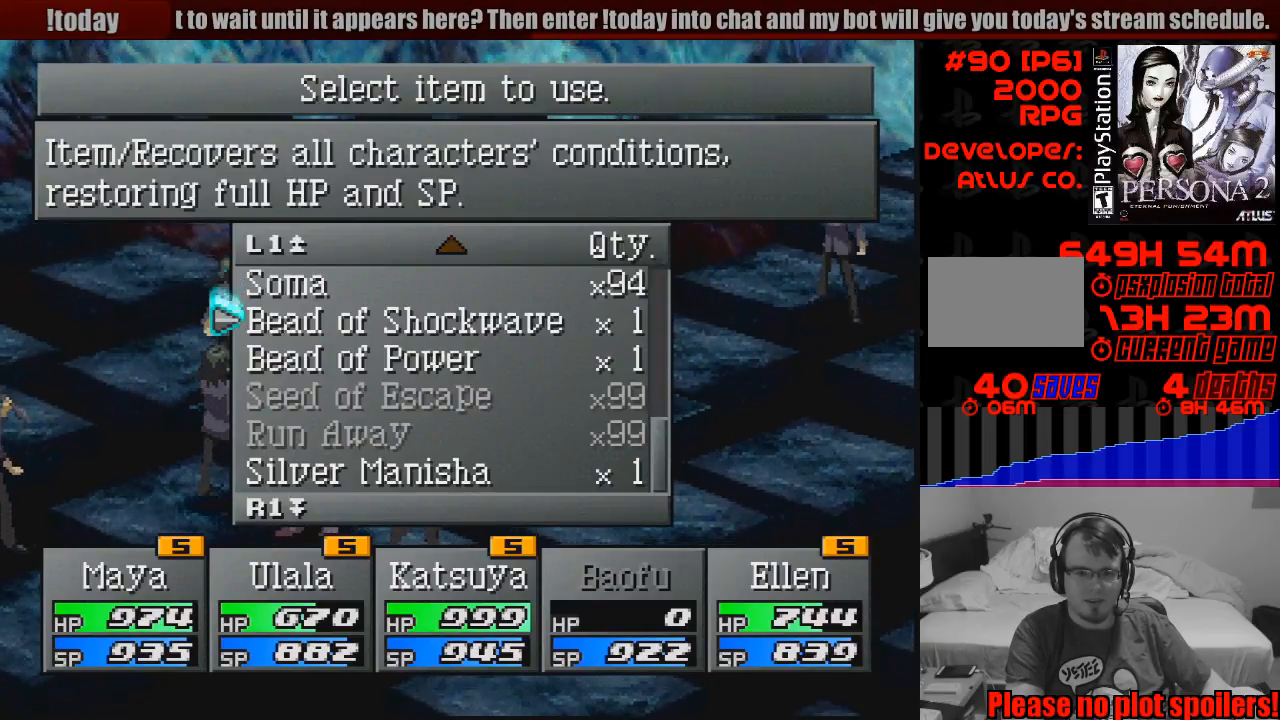
{"buttons": [], "events": [[200, "DPAD_UP", "down"], [250, "DPAD_UP", "up"], [350, "DPAD_UP", "down"], [433, "DPAD_UP", "up"]]}
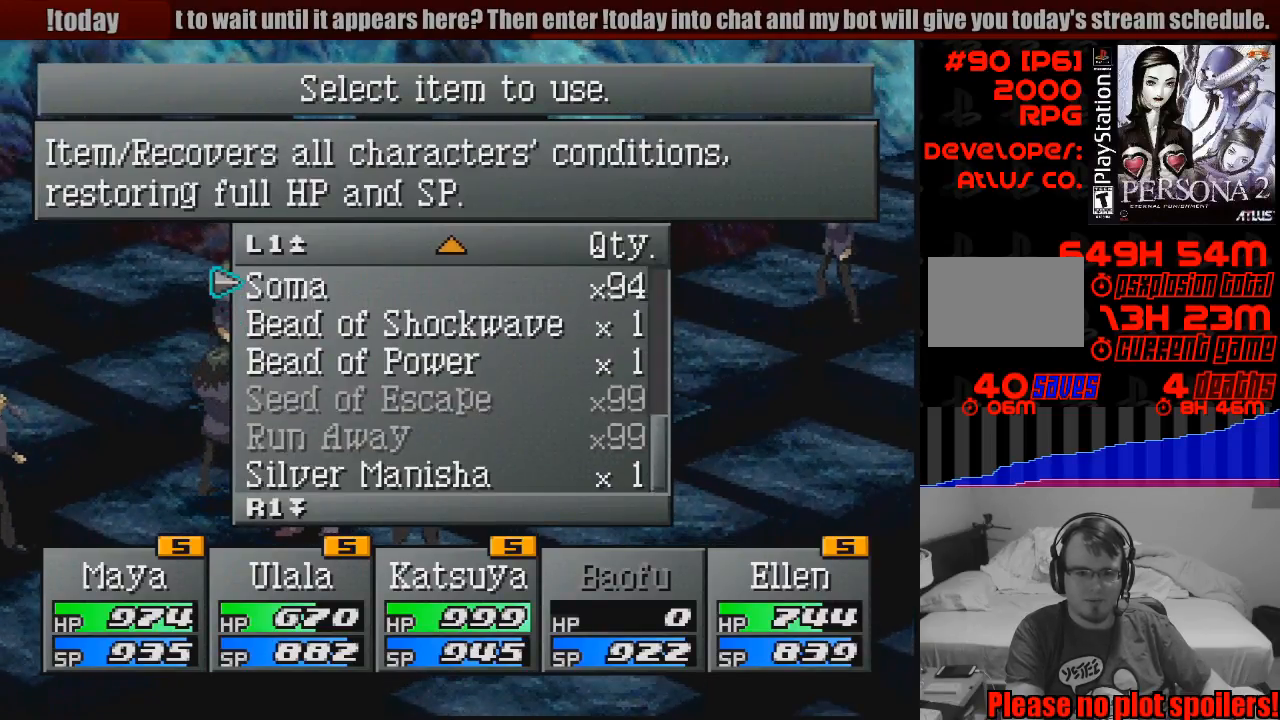
{"buttons": [], "events": [[17, "DPAD_UP", "down"], [117, "DPAD_UP", "up"]]}
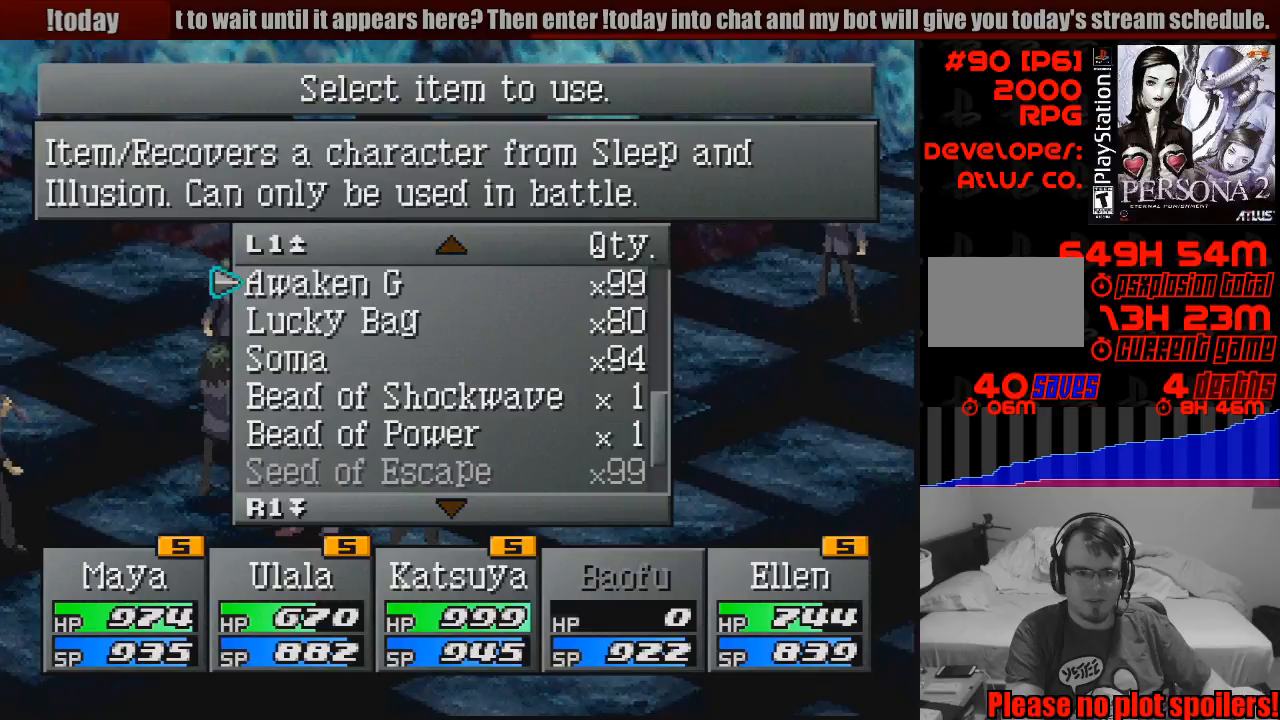
{"buttons": [], "events": [[33, "DPAD_UP", "down"], [150, "DPAD_UP", "up"], [283, "DPAD_UP", "down"], [383, "DPAD_UP", "up"]]}
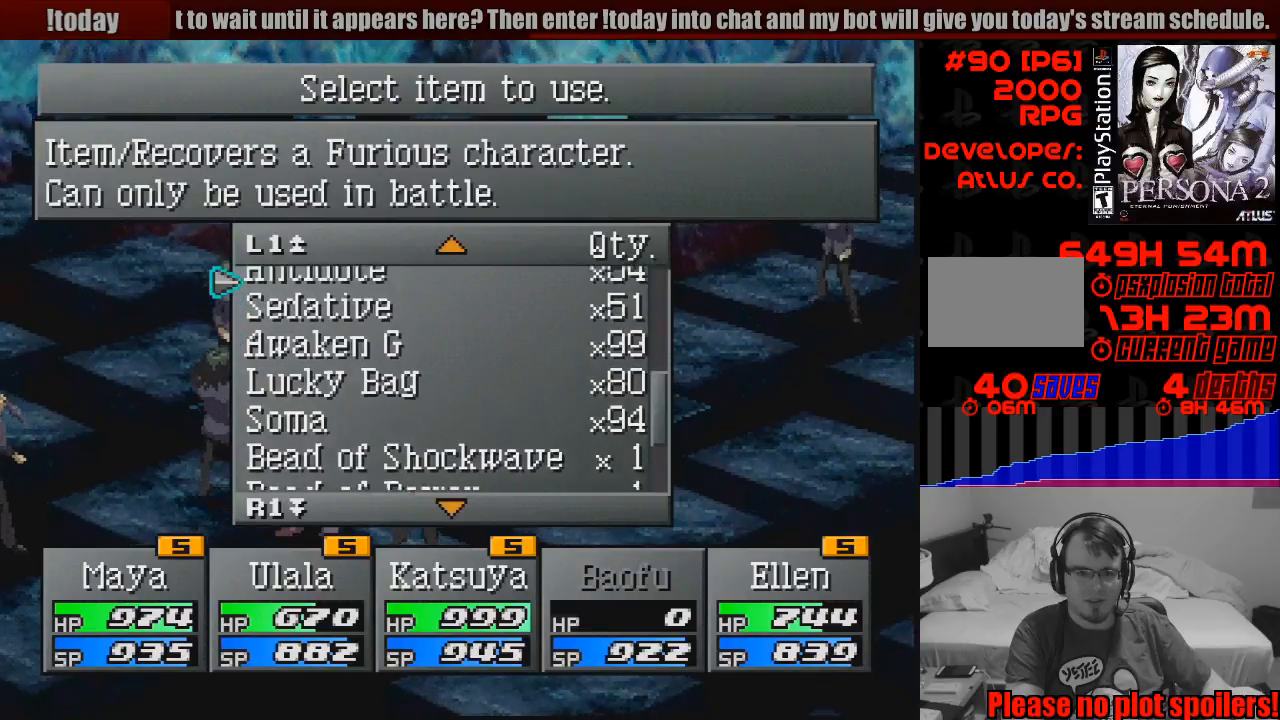
{"buttons": [], "events": [[350, "DPAD_UP", "down"], [450, "DPAD_UP", "up"]]}
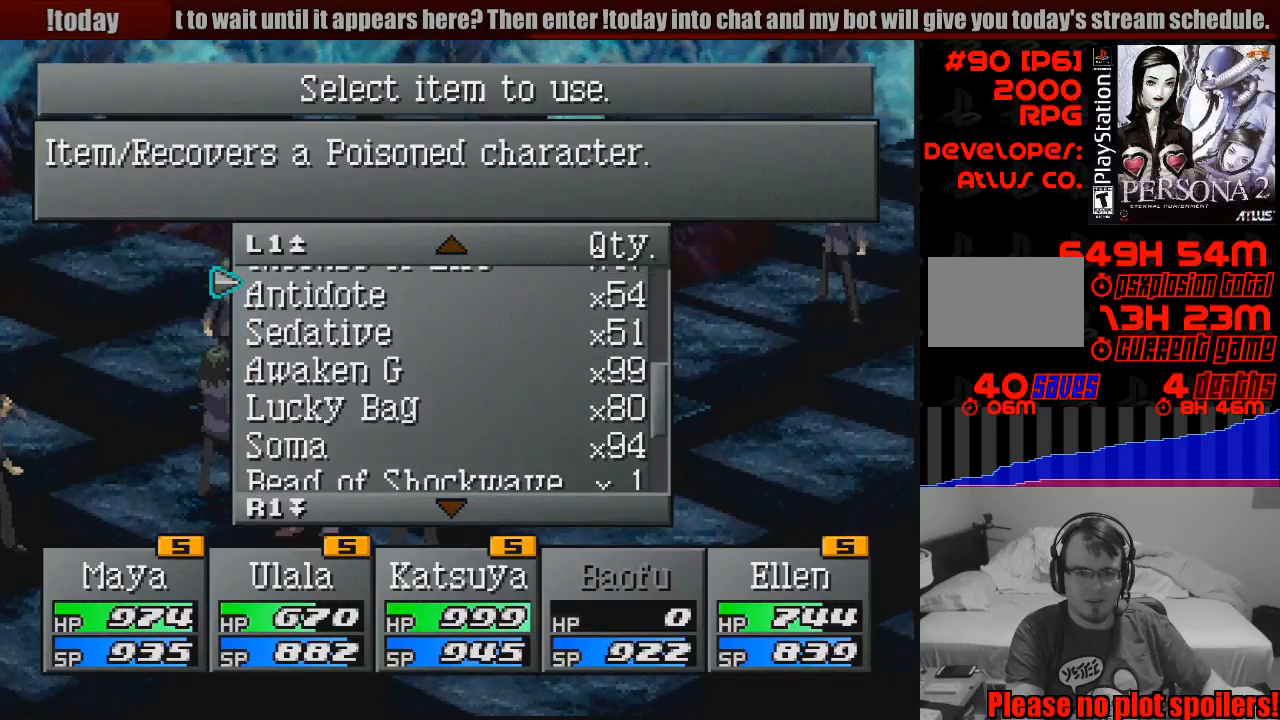
{"buttons": [], "events": [[33, "DPAD_UP", "down"], [117, "DPAD_UP", "up"], [217, "DPAD_UP", "down"], [283, "DPAD_UP", "up"], [383, "DPAD_UP", "down"], [467, "DPAD_UP", "up"]]}
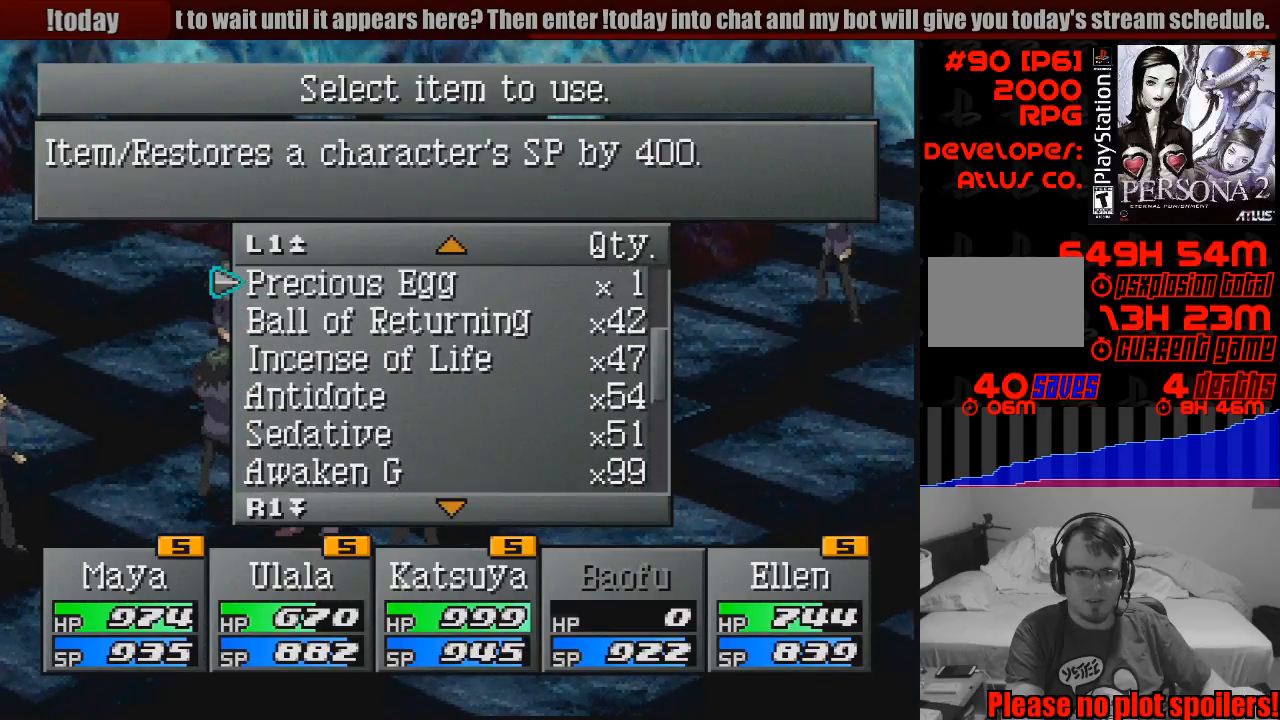
{"buttons": ["DPAD_DOWN"], "events": [[300, "DPAD_DOWN", "down"], [383, "DPAD_DOWN", "up"], [483, "DPAD_DOWN", "down"]]}
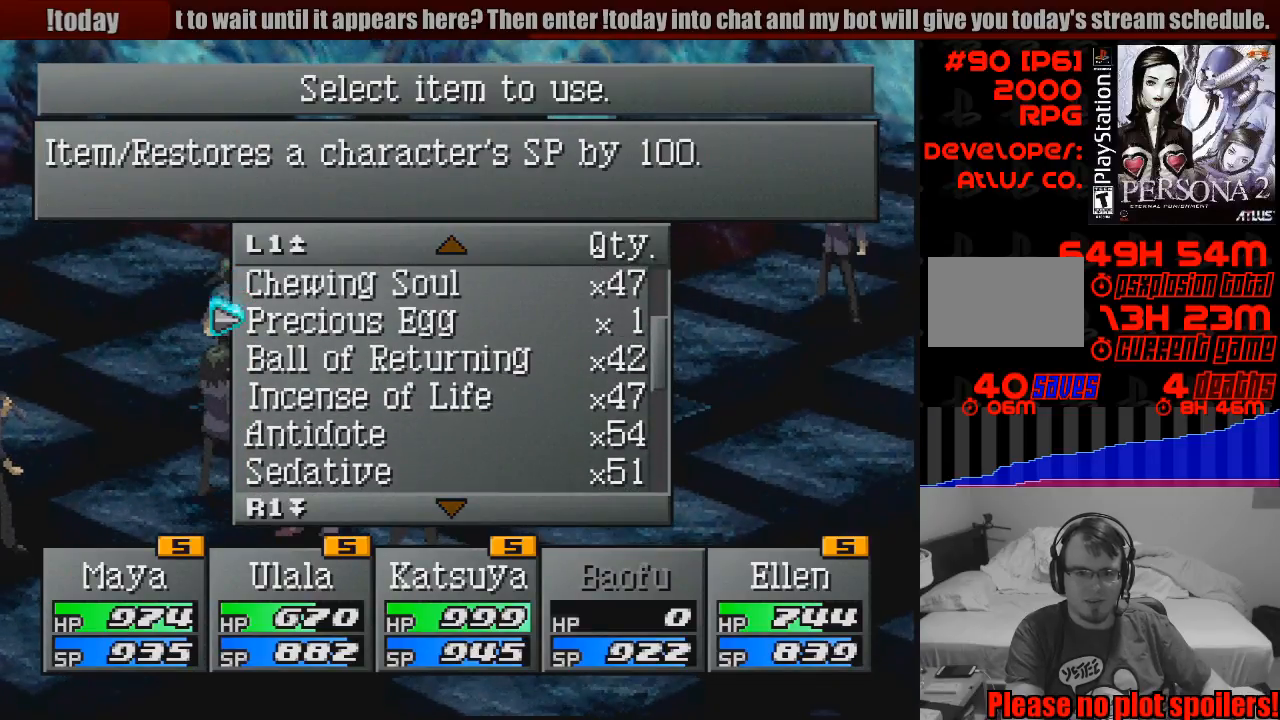
{"buttons": [], "events": [[83, "DPAD_DOWN", "up"], [150, "DPAD_DOWN", "down"], [267, "DPAD_DOWN", "up"]]}
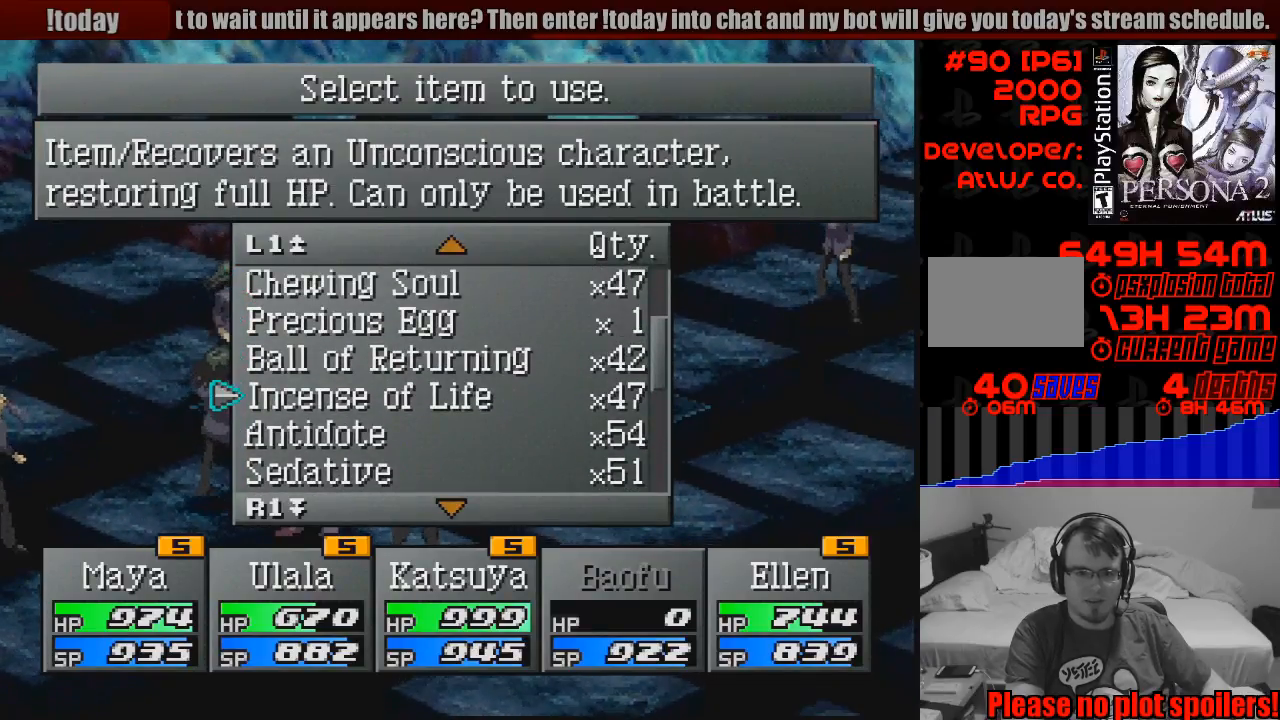
{"buttons": [], "events": []}
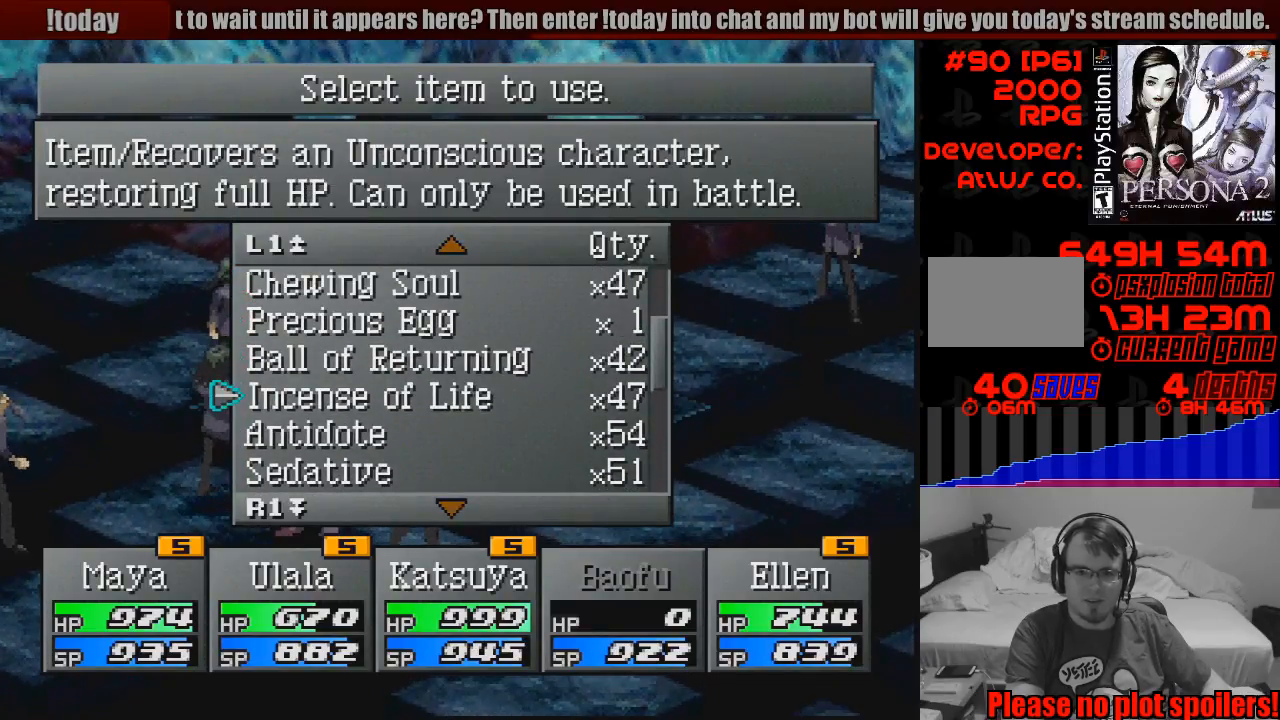
{"buttons": [], "events": []}
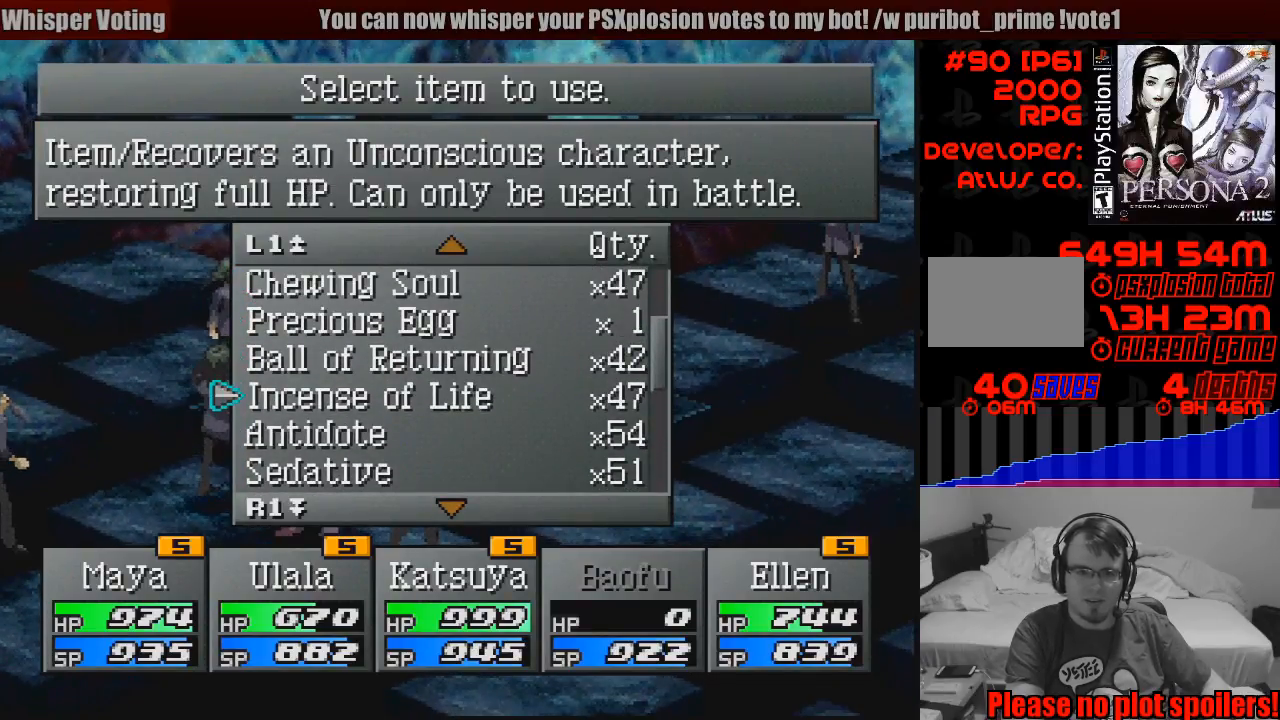
{"buttons": [], "events": [[233, "CROSS", "down"], [367, "CROSS", "up"]]}
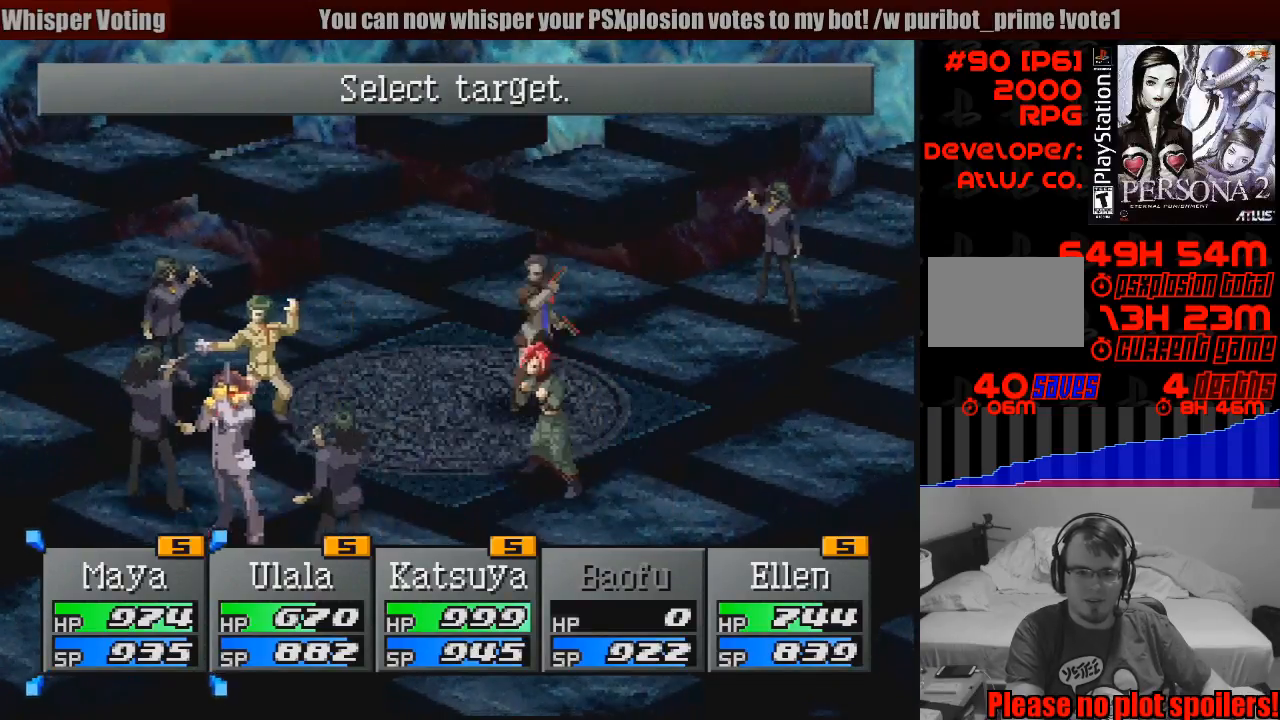
{"buttons": [], "events": []}
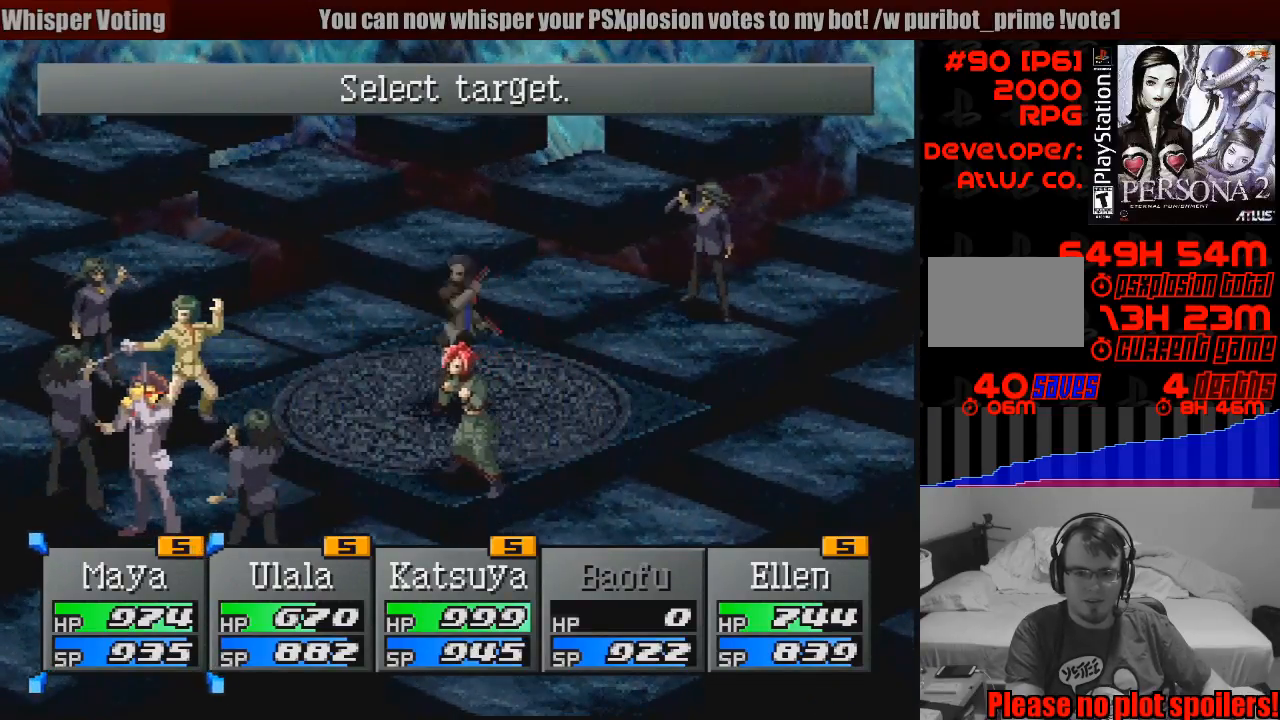
{"buttons": [], "events": [[200, "DPAD_RIGHT", "down"], [300, "DPAD_RIGHT", "up"], [383, "DPAD_RIGHT", "down"], [483, "DPAD_RIGHT", "up"]]}
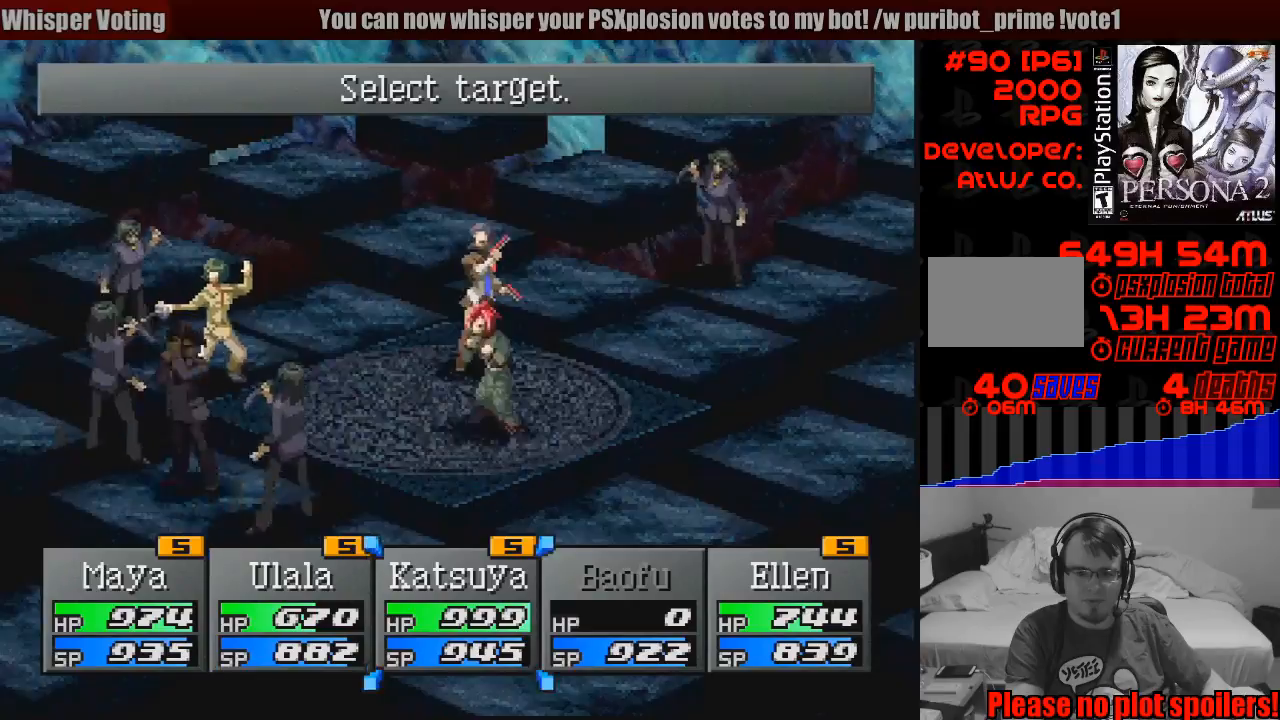
{"buttons": [], "events": [[83, "DPAD_RIGHT", "down"], [167, "DPAD_RIGHT", "up"]]}